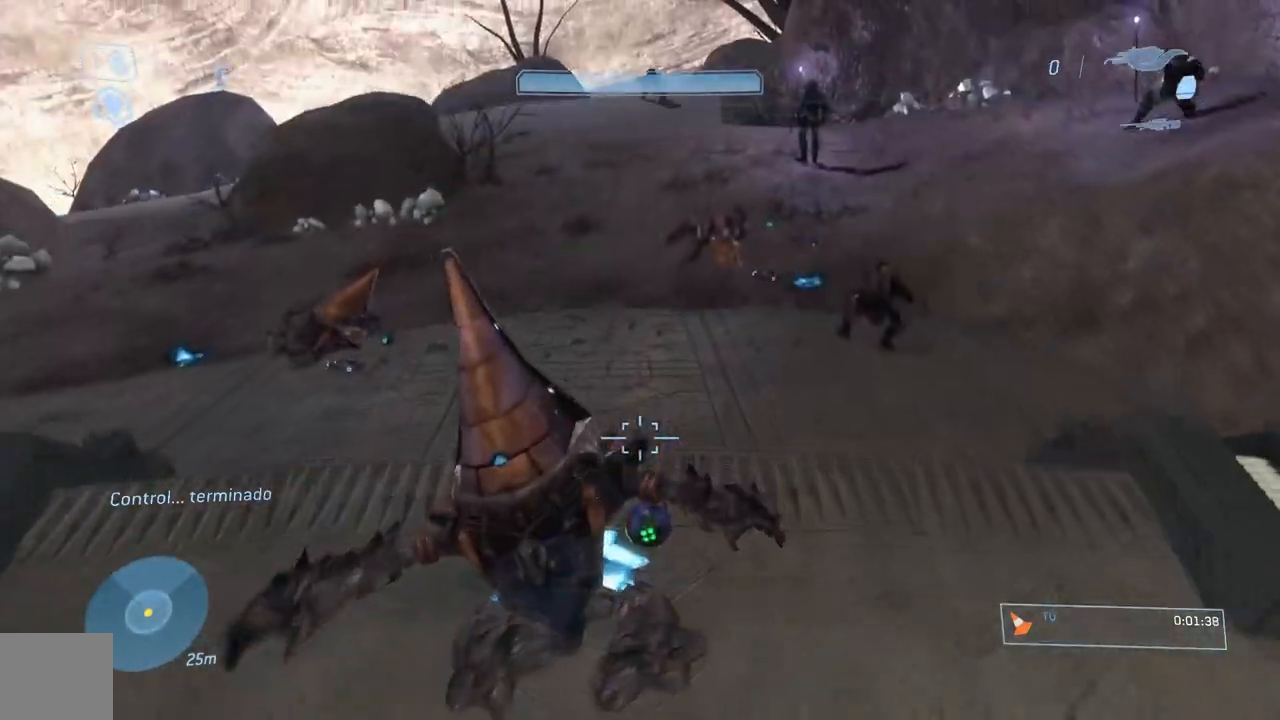
Gameplay with a controller (Xbox layout); each line is a JSON object with the inputs held at the frame after it. "events" lists button and stick changes between this image and that frame as [ms after this image, input, new state], when the widget could be followed in between.
{"buttons": [], "left_stick": "up", "right_stick": "center", "events": [[300, "right_stick", "left"], [383, "right_stick", "center"]]}
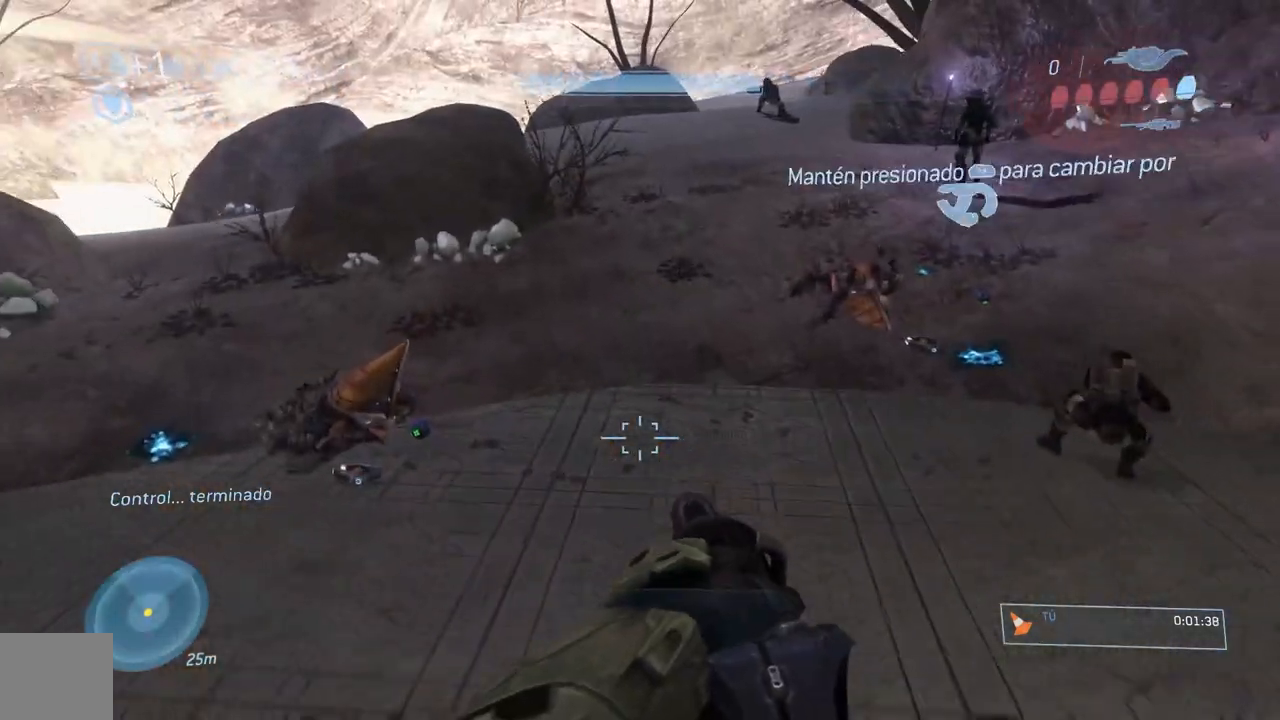
{"buttons": [], "left_stick": "up-left", "right_stick": "up", "events": [[67, "Y", "down"], [150, "Y", "up"], [334, "right_stick", "up"], [417, "left_stick", "up-left"]]}
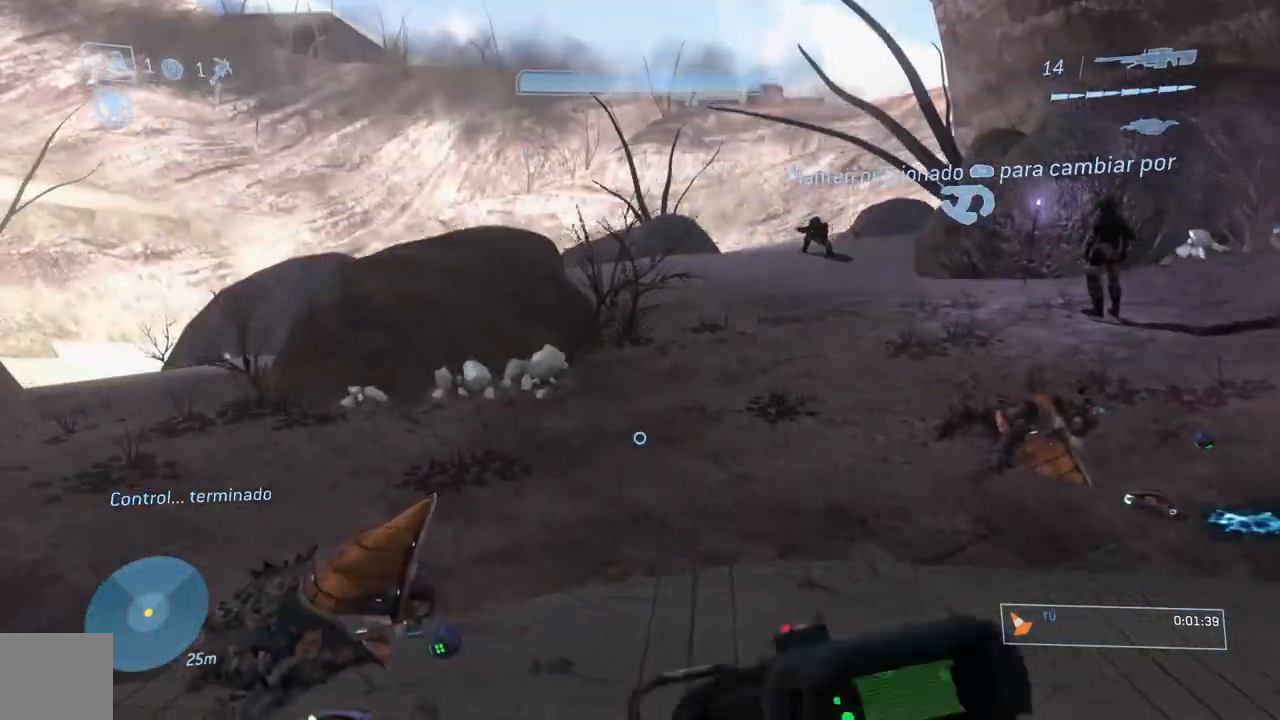
{"buttons": [], "left_stick": "up-left", "right_stick": "right", "events": [[467, "right_stick", "right"]]}
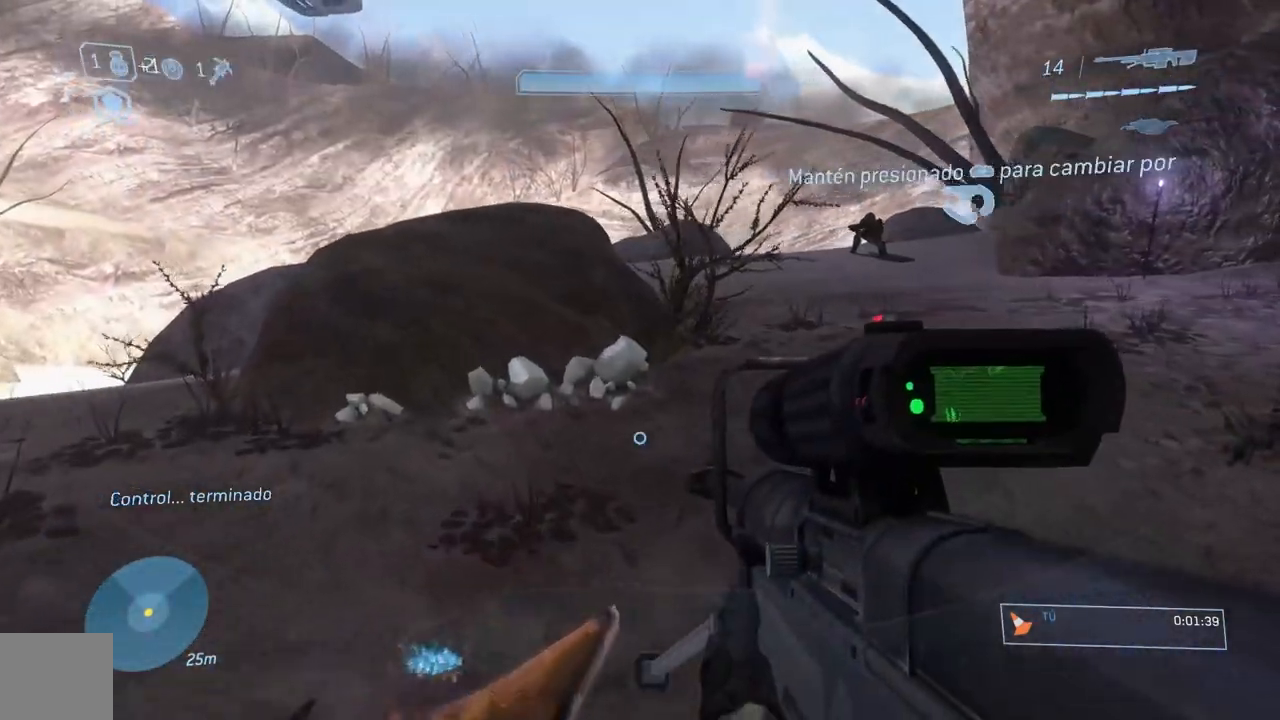
{"buttons": [], "left_stick": "up", "right_stick": "center", "events": [[200, "left_stick", "up"], [284, "right_stick", "center"]]}